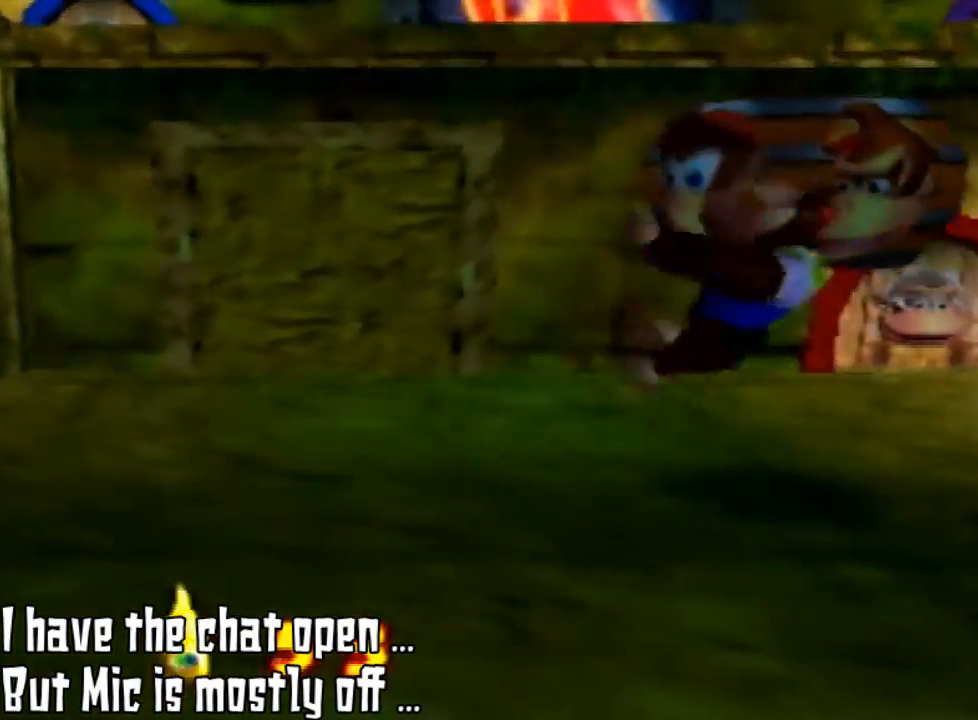
Gameplay with a controller (Nintendo layout); each line is a JSON object with the inputs held at the frame after it. "events" lists button and stick changes between this image and that frame as [ms after this image, input, new state], when the widget could be followed in between. Not read: L3 R3.
{"buttons": [], "left_stick": "center", "events": []}
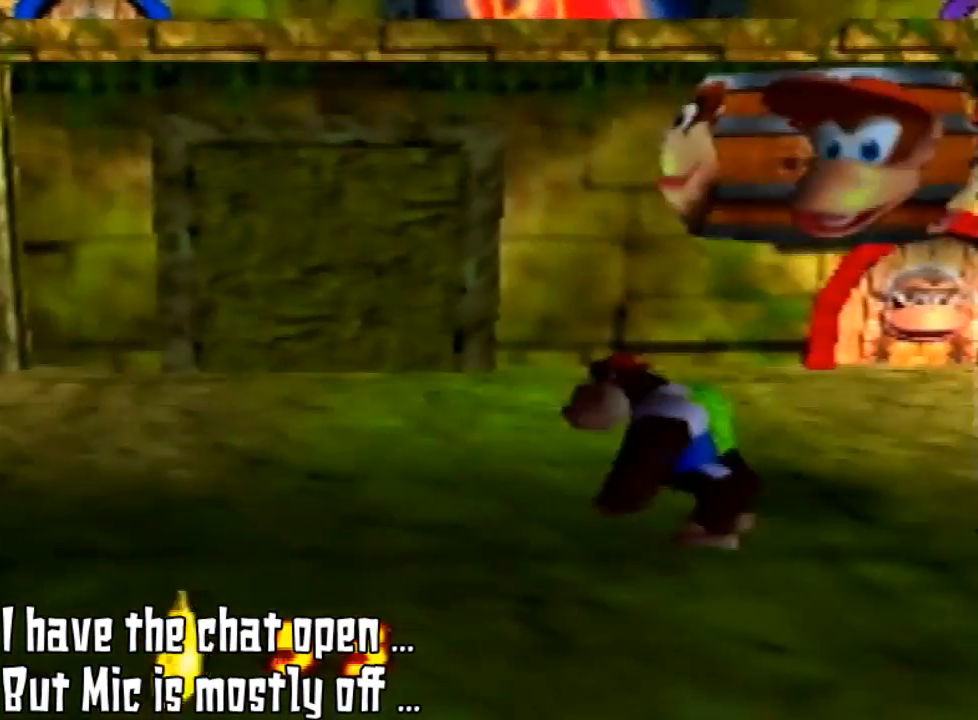
{"buttons": ["Z"], "left_stick": "center", "events": [[333, "Z", "down"]]}
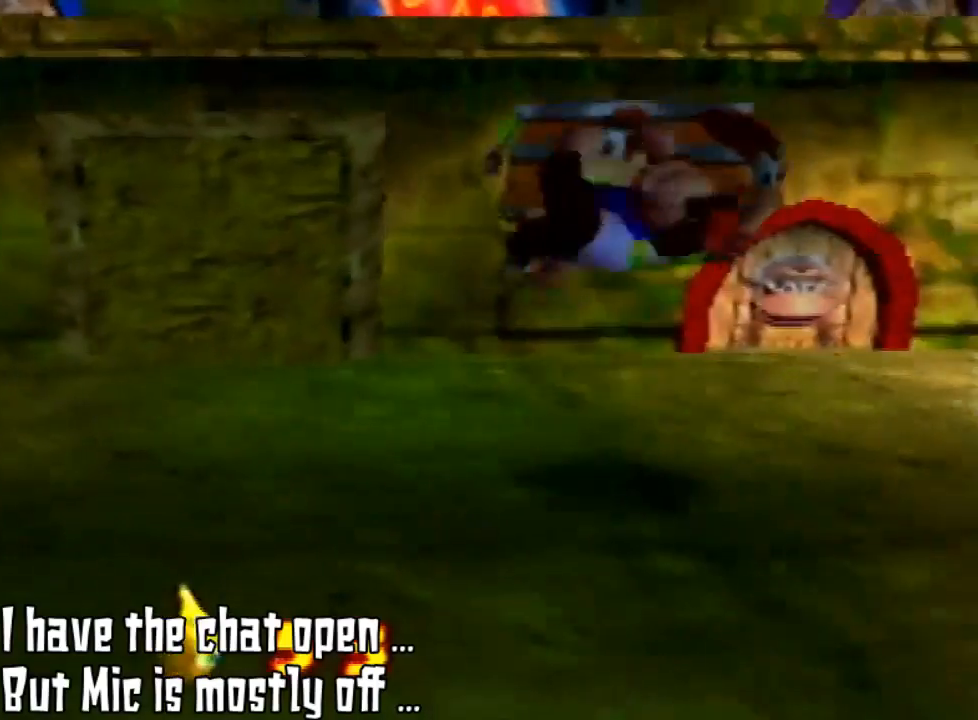
{"buttons": [], "left_stick": "right", "events": [[33, "A", "down"], [133, "A", "up"], [167, "left_stick", "right"], [400, "Z", "up"]]}
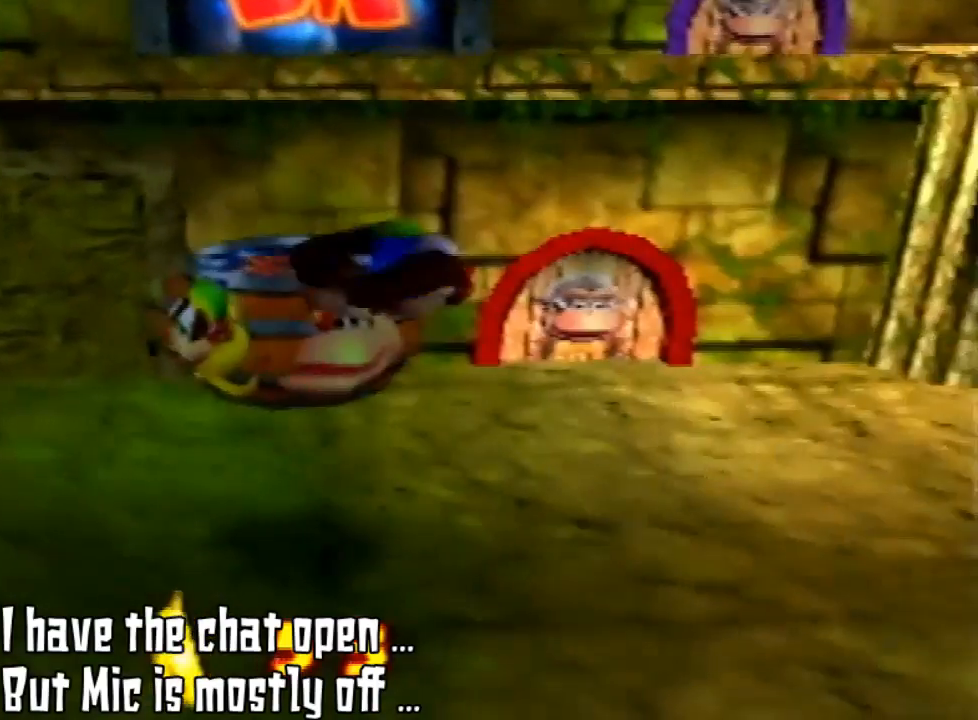
{"buttons": [], "left_stick": "up", "events": [[67, "left_stick", "center"], [500, "left_stick", "up"]]}
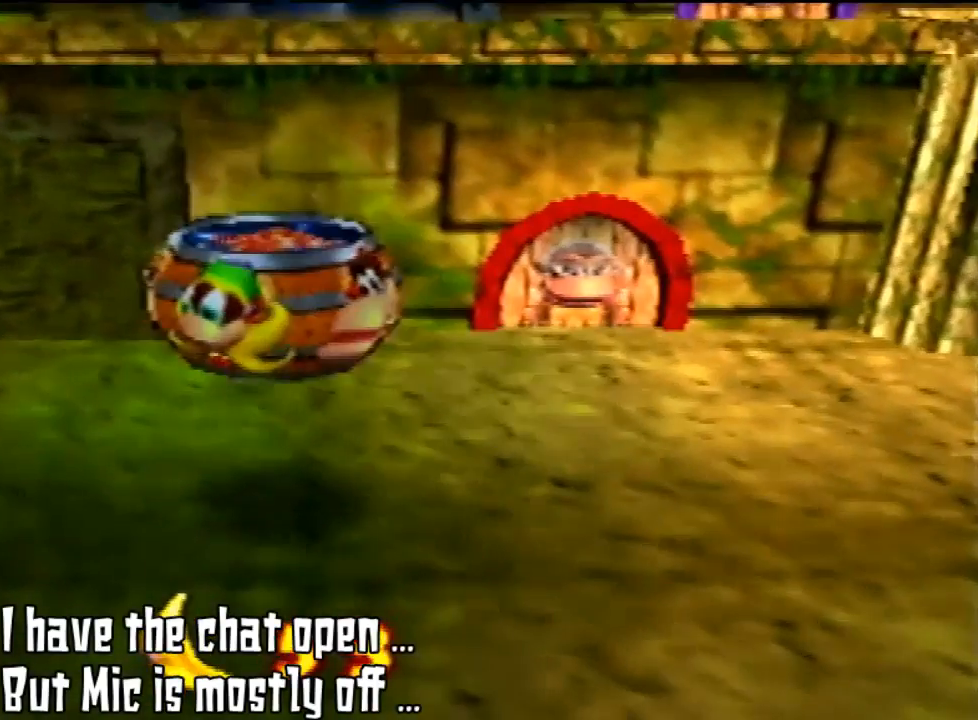
{"buttons": ["A"], "left_stick": "center", "events": [[300, "A", "down"], [333, "left_stick", "center"]]}
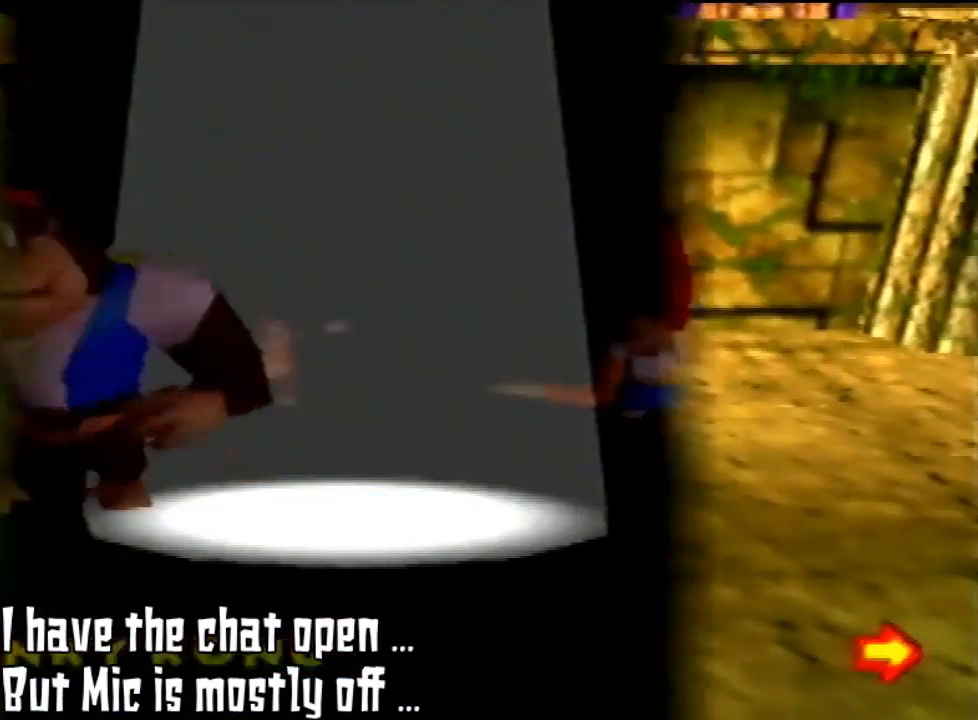
{"buttons": [], "left_stick": "center", "events": [[133, "A", "up"]]}
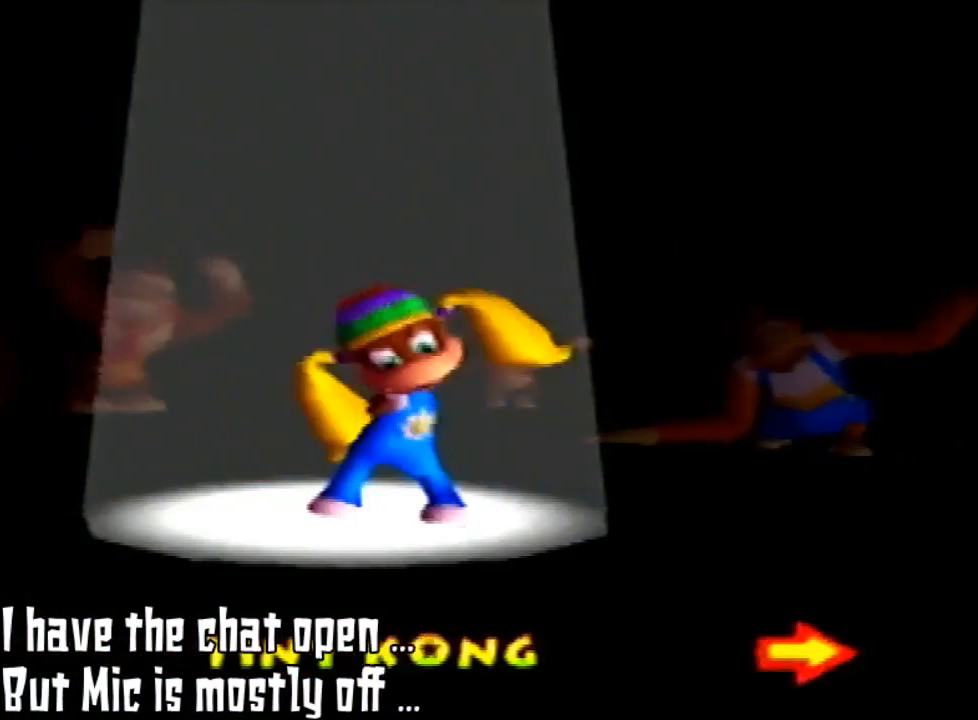
{"buttons": [], "left_stick": "center", "events": []}